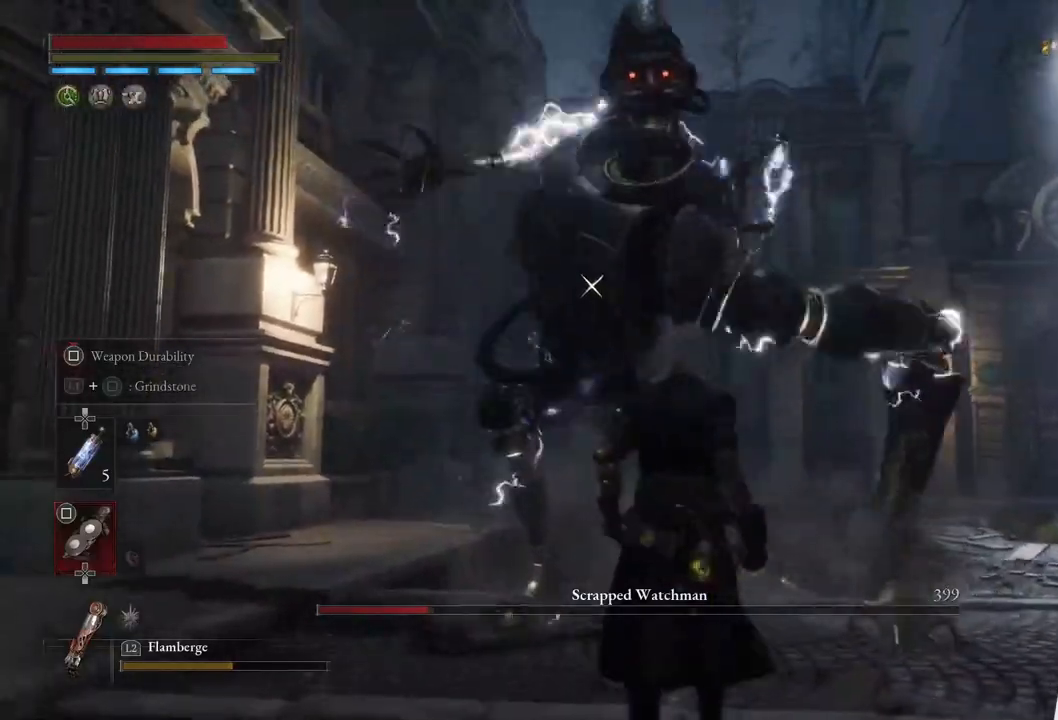
Gameplay with a controller (PlayStation layout); each line is a JSON object with the inputs held at the frame after it. "events" lists button and stick changes between this image and that frame as [ms after this image, input, new state], when the widget could be followed in between.
{"buttons": ["L1"], "left_stick": "down", "right_stick": "center", "events": [[200, "L1", "down"]]}
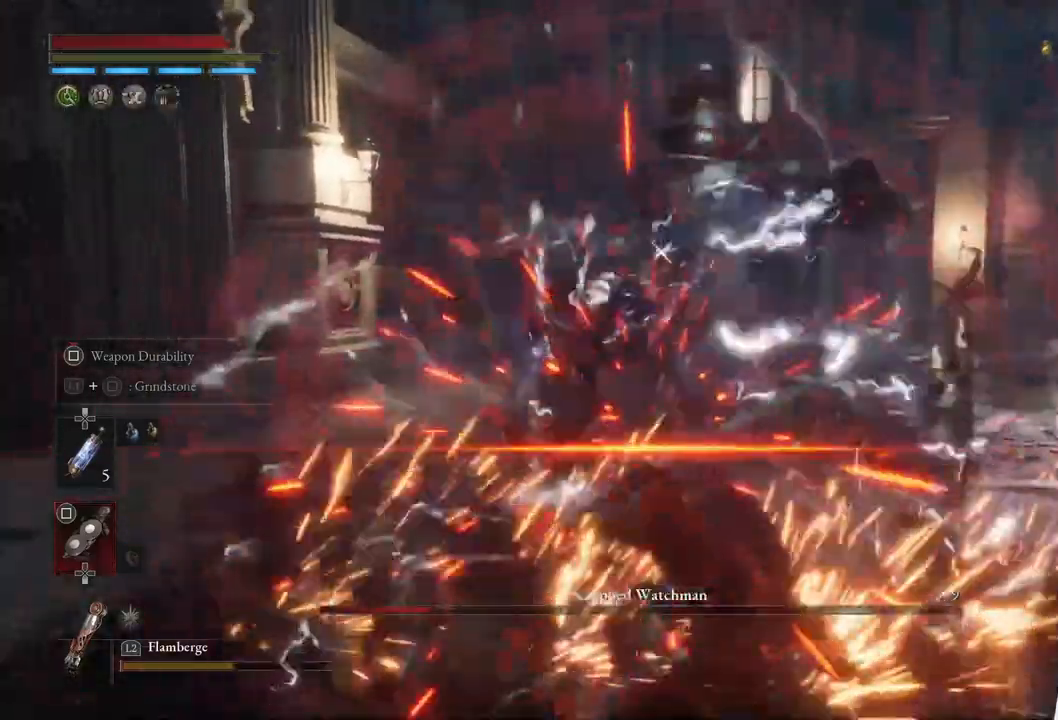
{"buttons": [], "left_stick": "down", "right_stick": "center", "events": [[33, "L1", "up"], [100, "left_stick", "center"], [417, "left_stick", "down"]]}
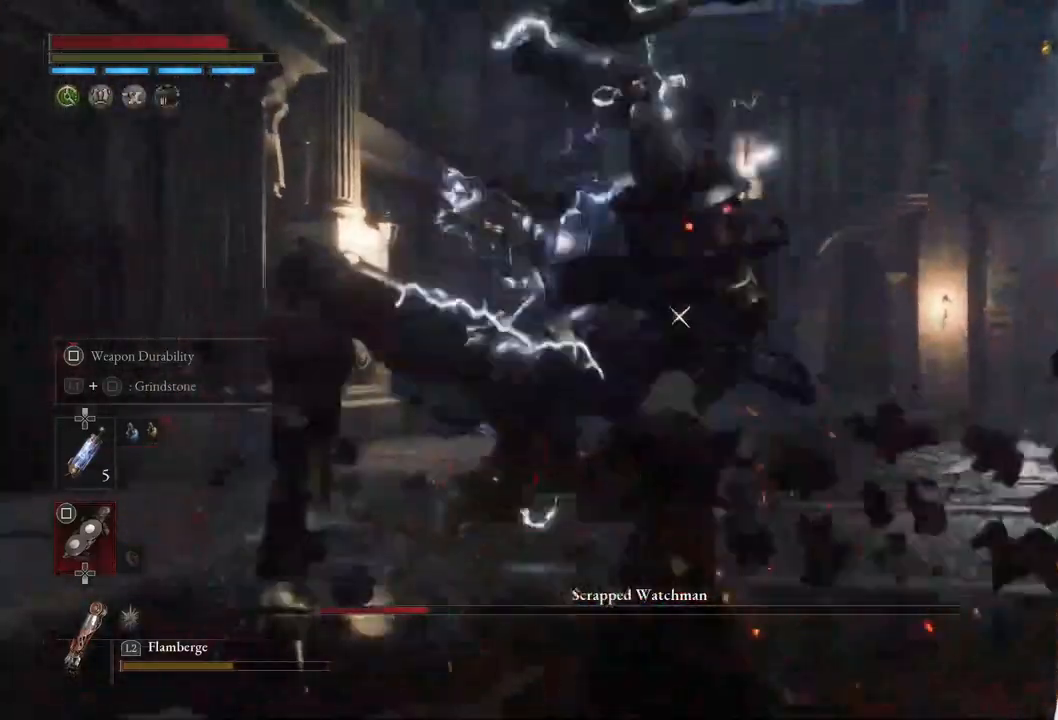
{"buttons": [], "left_stick": "down", "right_stick": "center", "events": [[117, "L1", "down"], [367, "L1", "up"]]}
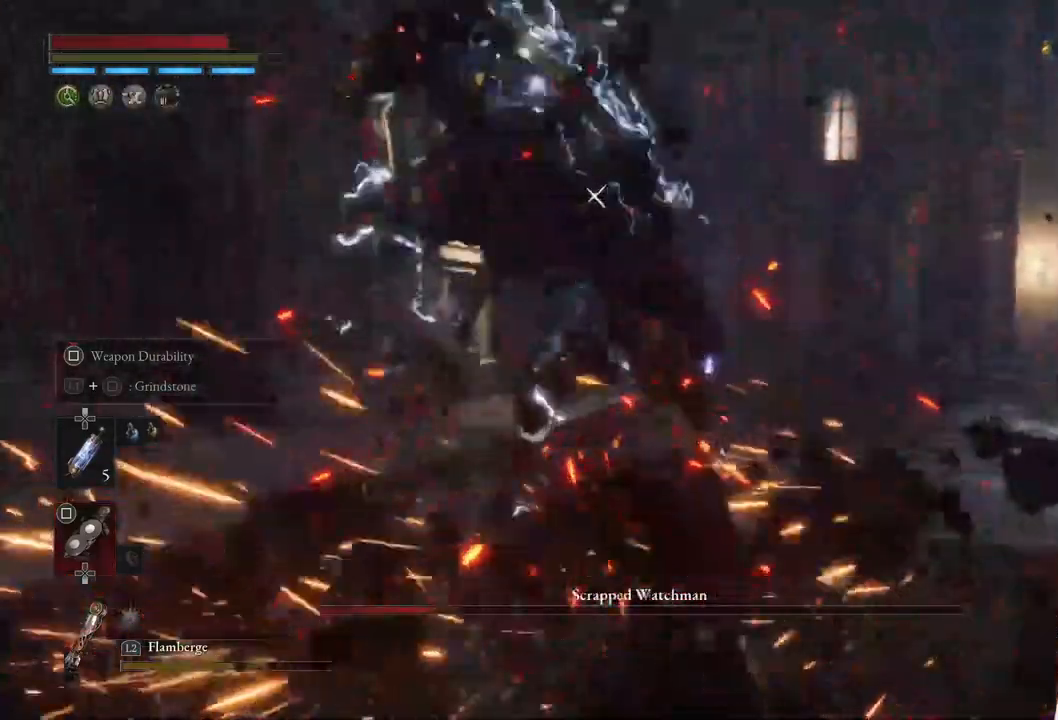
{"buttons": [], "left_stick": "down", "right_stick": "center", "events": []}
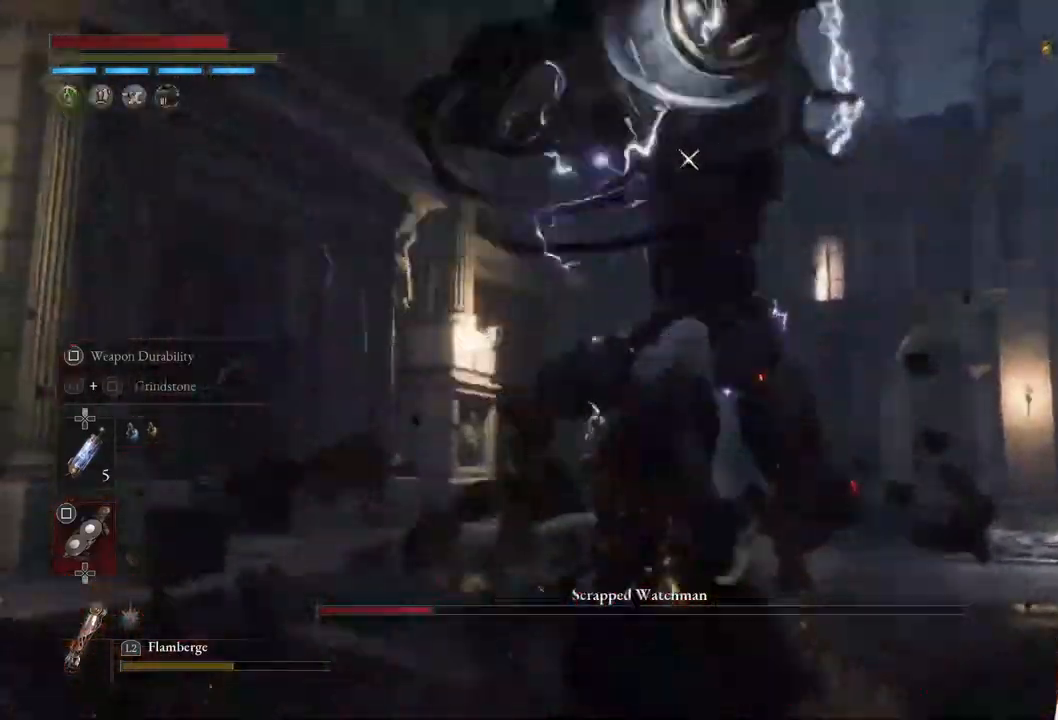
{"buttons": [], "left_stick": "down", "right_stick": "center", "events": []}
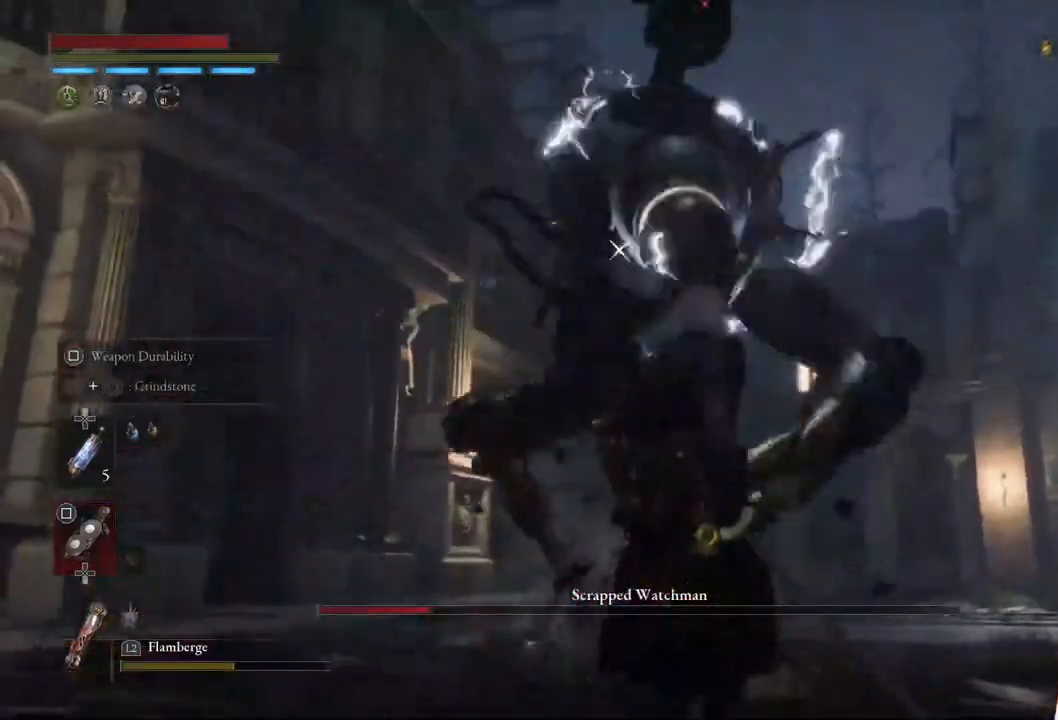
{"buttons": [], "left_stick": "down", "right_stick": "center", "events": [[100, "L1", "down"], [417, "L1", "up"]]}
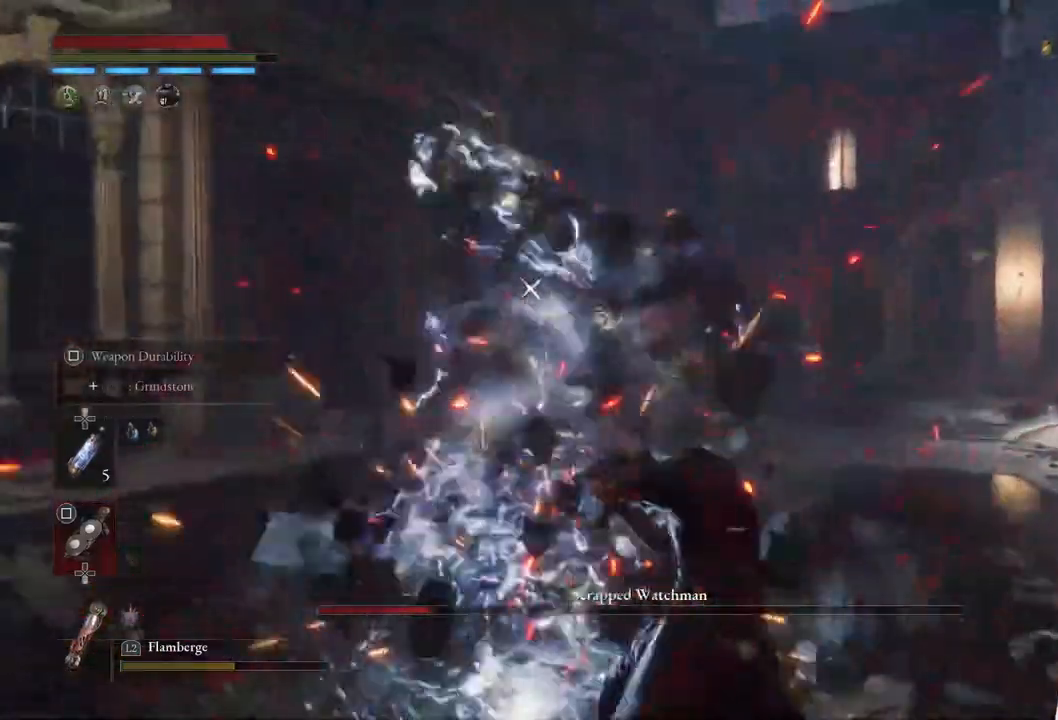
{"buttons": [], "left_stick": "down", "right_stick": "center", "events": []}
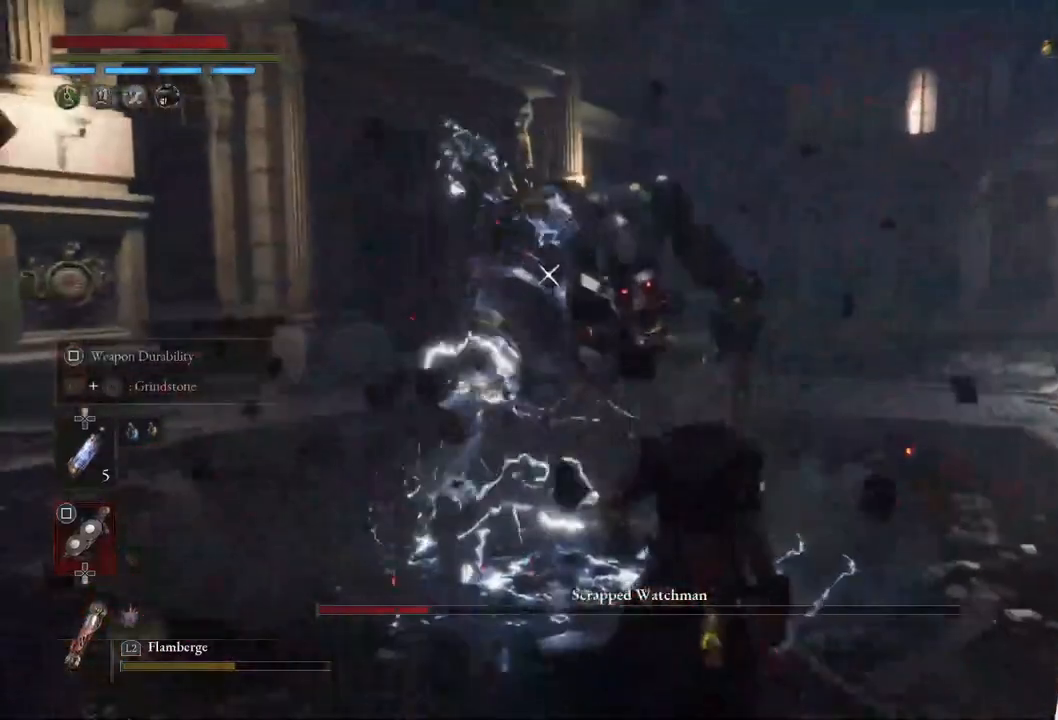
{"buttons": [], "left_stick": "center", "right_stick": "center", "events": [[383, "left_stick", "center"]]}
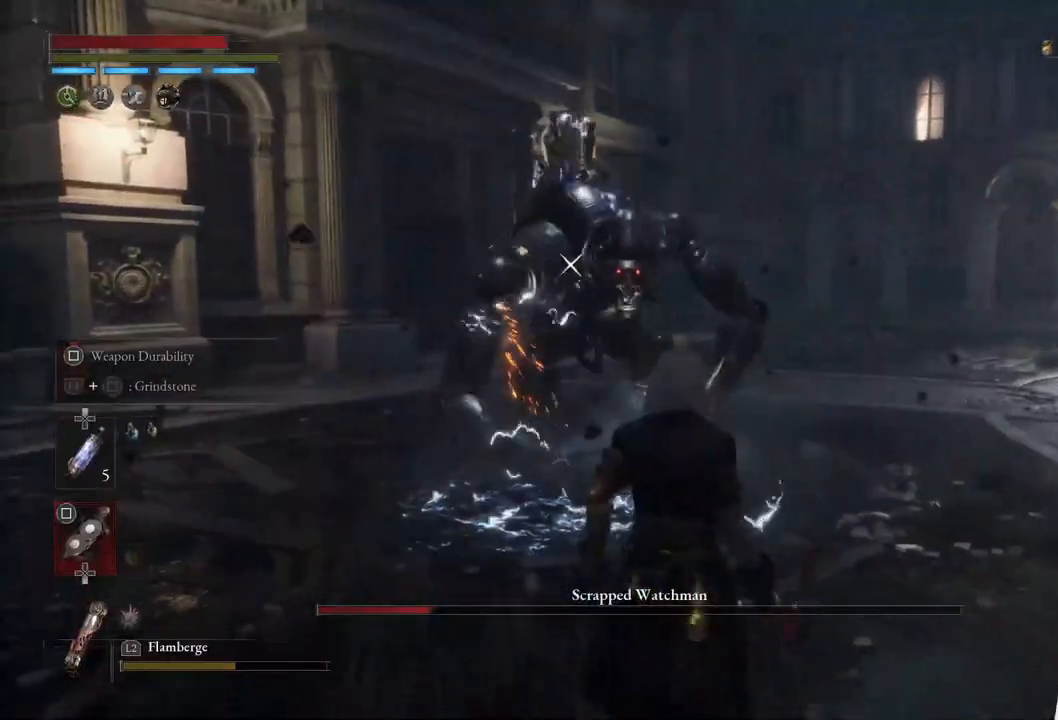
{"buttons": ["SQUARE"], "left_stick": "center", "right_stick": "center", "events": [[267, "left_stick", "right"], [417, "left_stick", "center"], [450, "SQUARE", "down"]]}
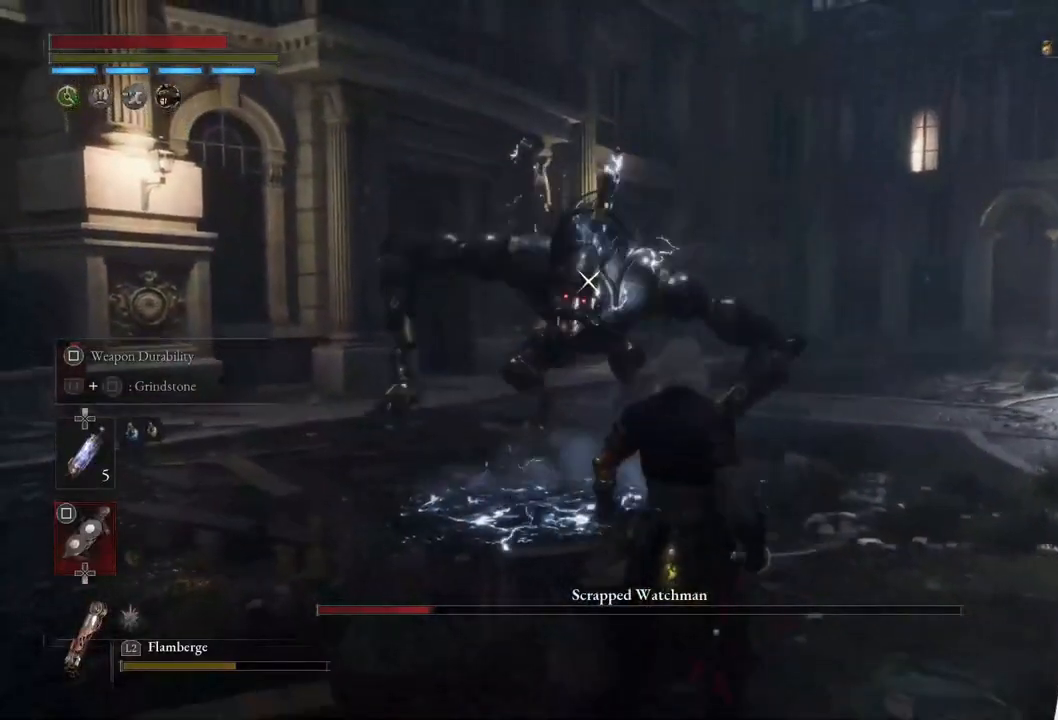
{"buttons": ["SQUARE"], "left_stick": "center", "right_stick": "center", "events": [[333, "left_stick", "down"], [483, "left_stick", "center"]]}
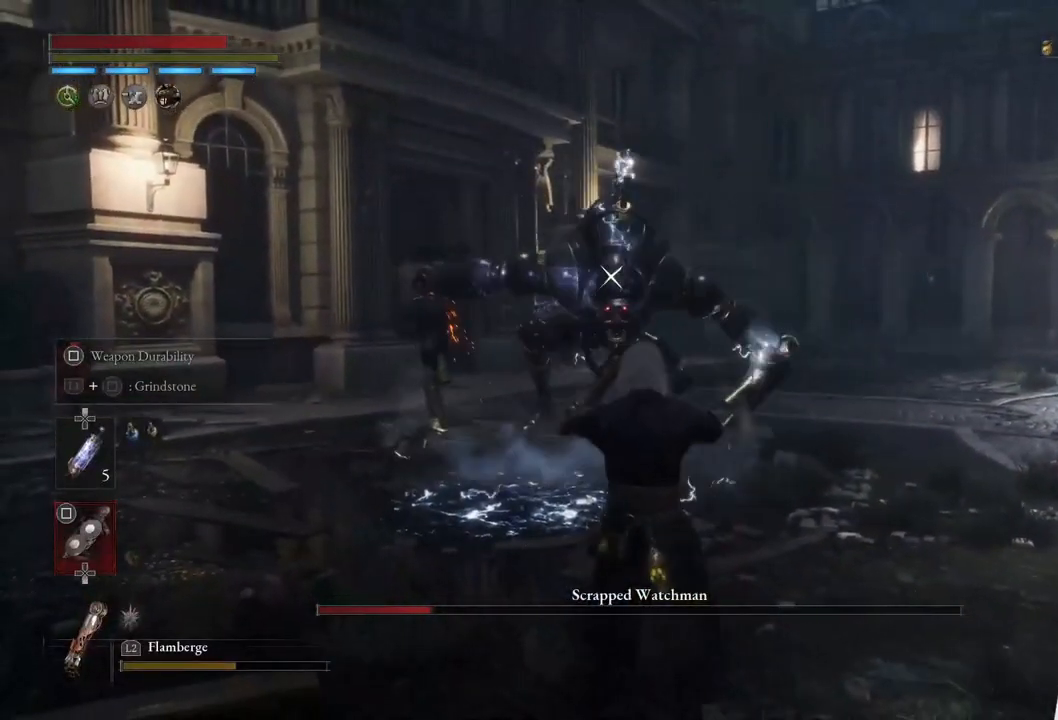
{"buttons": [], "left_stick": "center", "right_stick": "center", "events": [[333, "SQUARE", "up"]]}
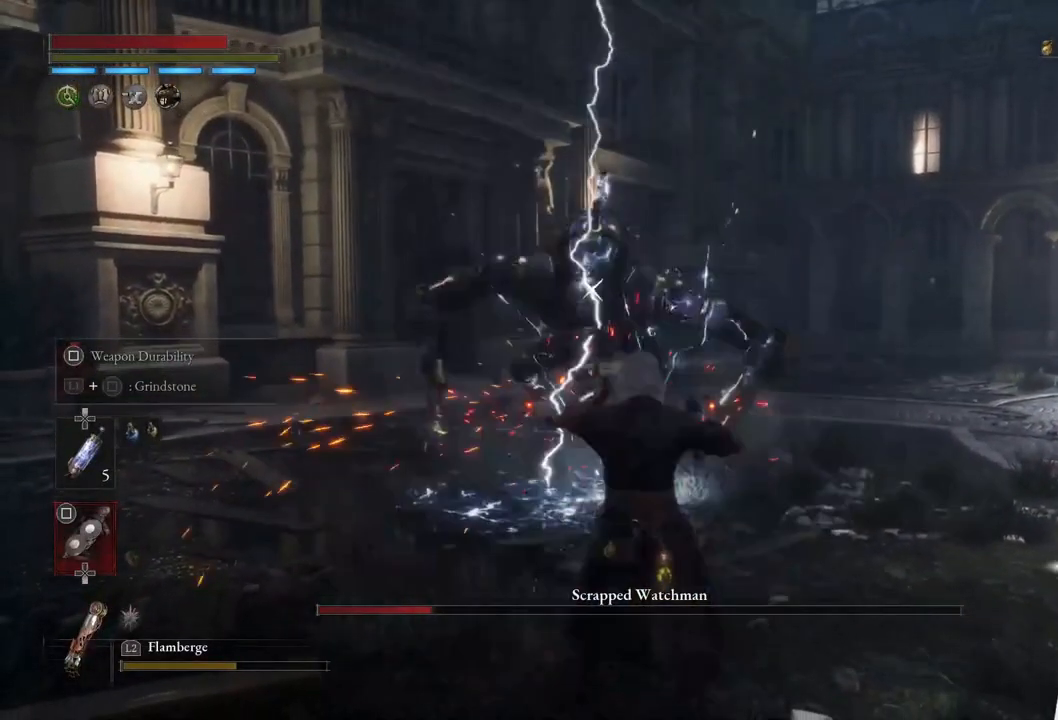
{"buttons": [], "left_stick": "center", "right_stick": "center", "events": []}
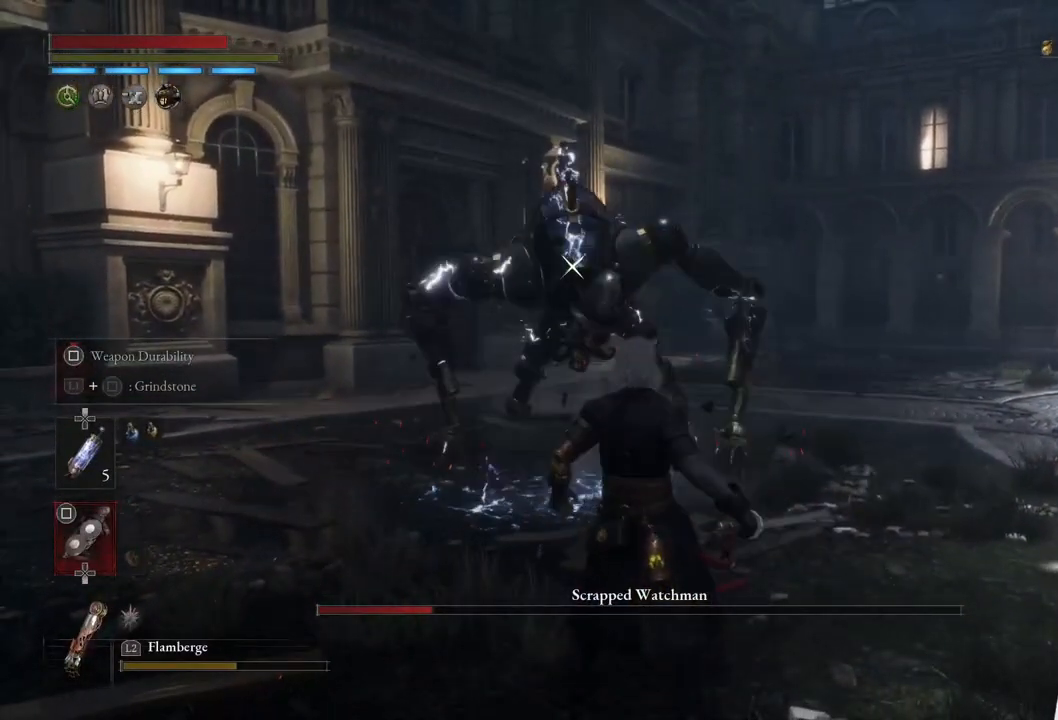
{"buttons": [], "left_stick": "down-right", "right_stick": "center", "events": [[50, "left_stick", "right"], [183, "left_stick", "center"], [367, "left_stick", "down-right"]]}
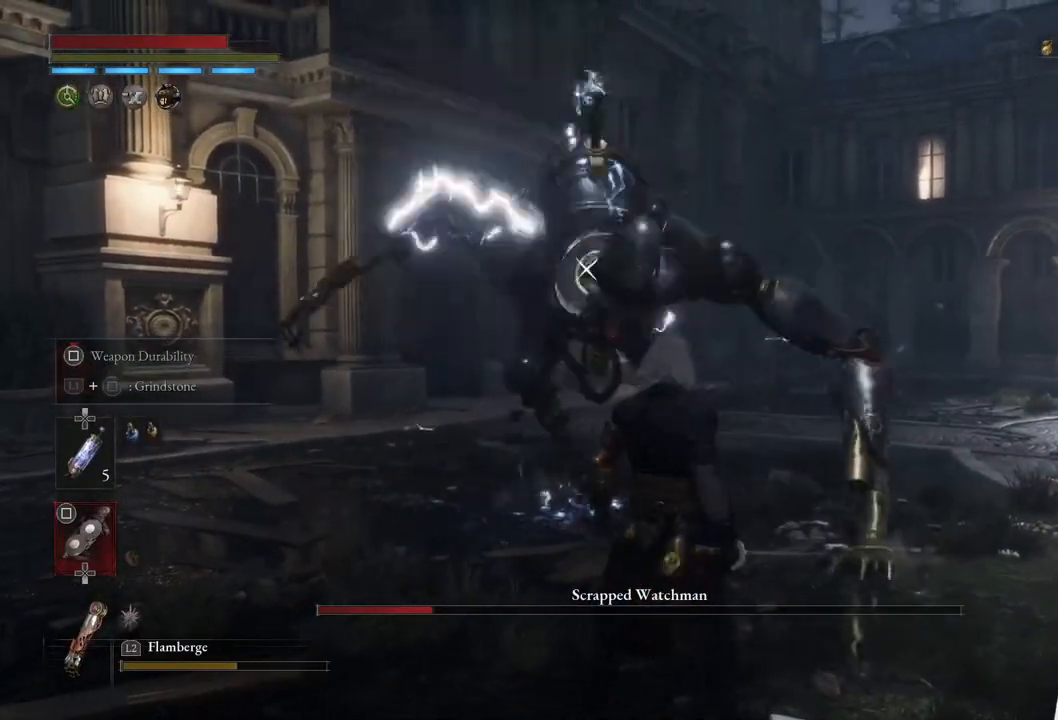
{"buttons": ["L1"], "left_stick": "down-right", "right_stick": "center", "events": [[300, "L1", "down"]]}
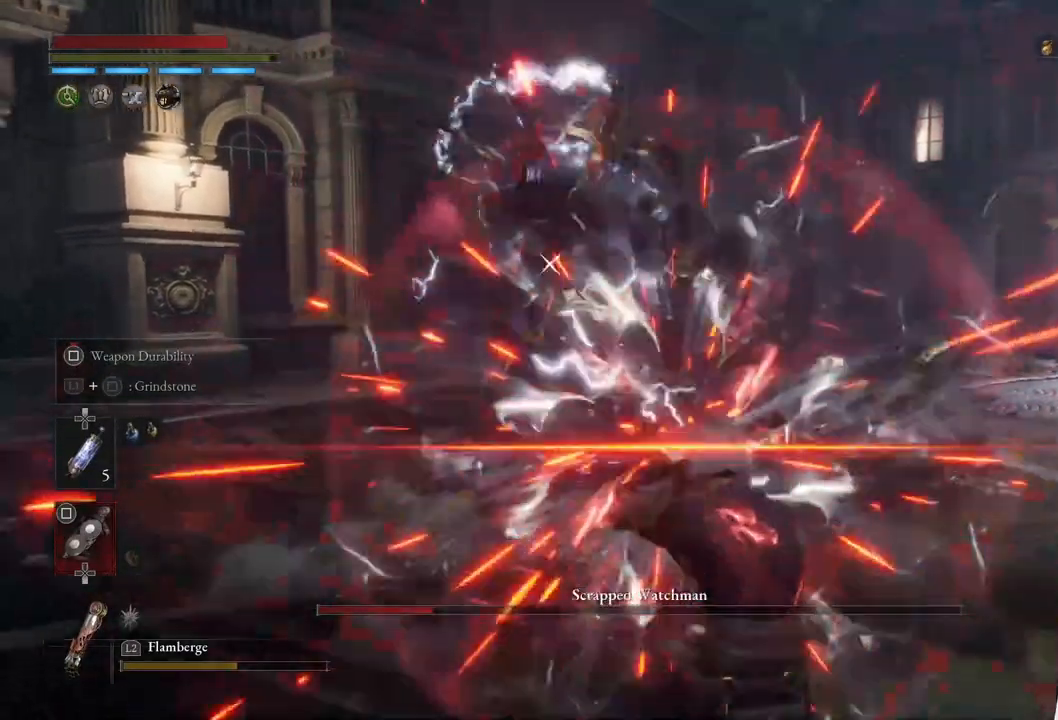
{"buttons": [], "left_stick": "down-right", "right_stick": "center", "events": [[50, "L1", "up"], [100, "left_stick", "center"], [317, "left_stick", "down-right"]]}
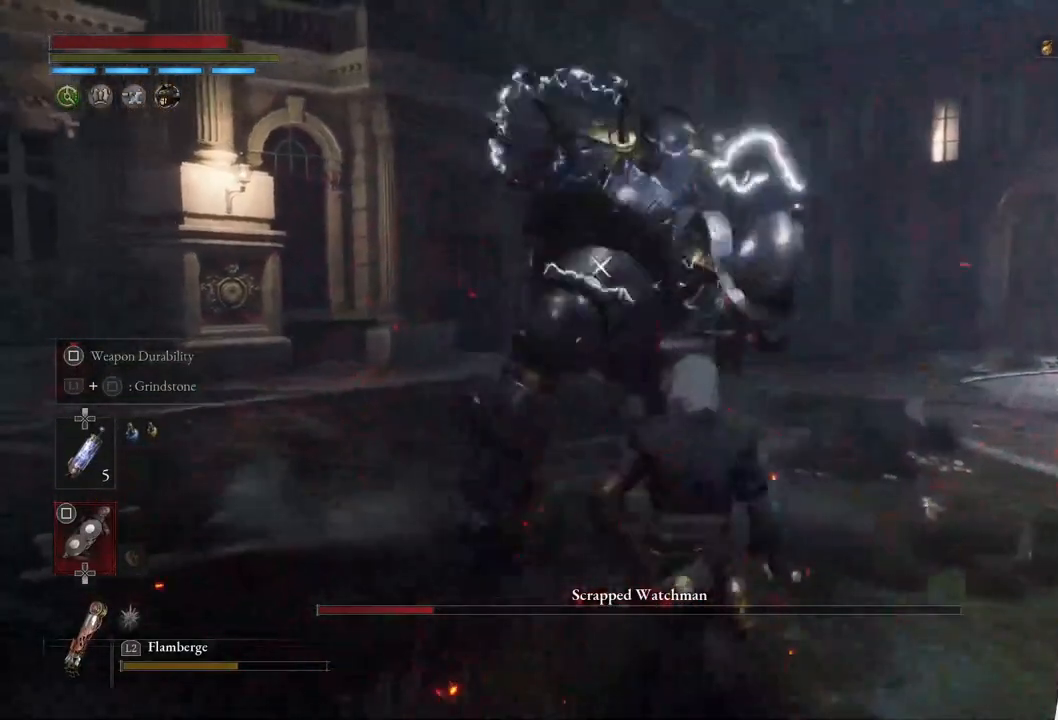
{"buttons": [], "left_stick": "center", "right_stick": "center", "events": [[83, "L1", "down"], [350, "L1", "up"], [417, "left_stick", "center"]]}
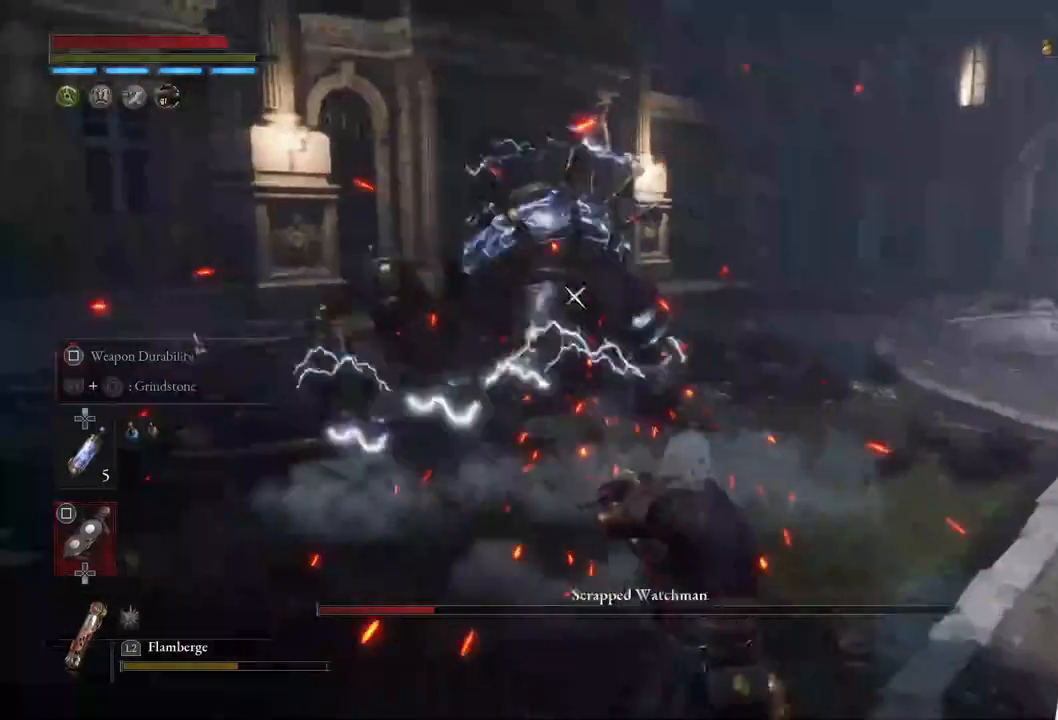
{"buttons": [], "left_stick": "center", "right_stick": "center", "events": [[183, "left_stick", "up"], [417, "left_stick", "center"]]}
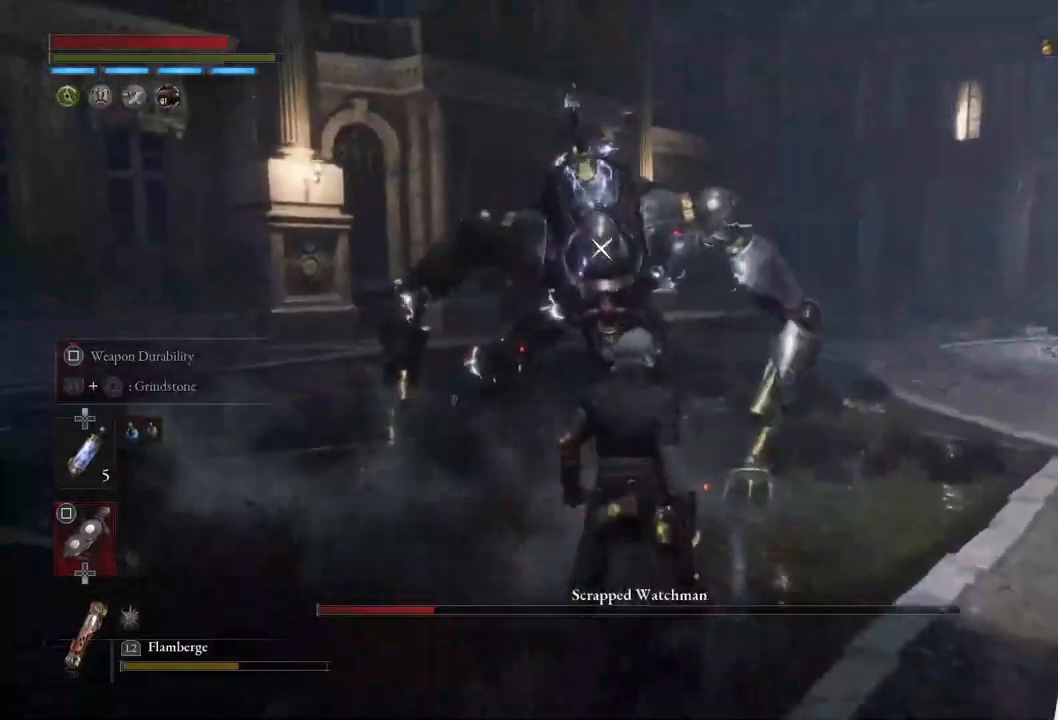
{"buttons": [], "left_stick": "right", "right_stick": "center", "events": [[50, "left_stick", "down-right"], [217, "left_stick", "center"], [417, "left_stick", "right"]]}
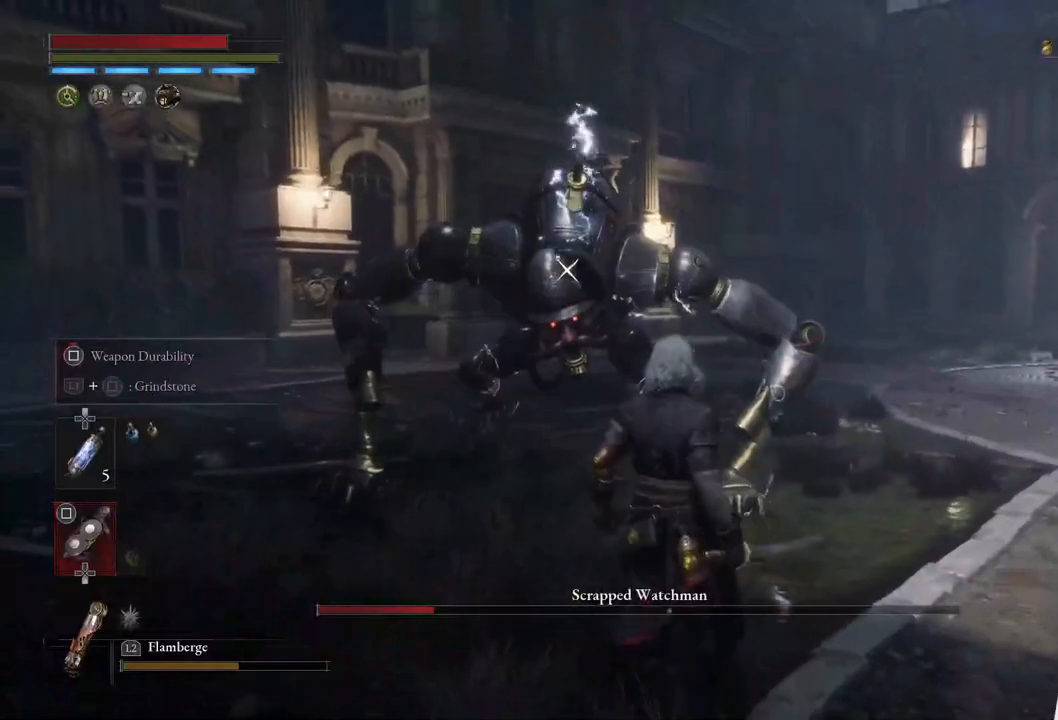
{"buttons": [], "left_stick": "down-right", "right_stick": "center", "events": [[67, "left_stick", "center"], [367, "left_stick", "down-right"]]}
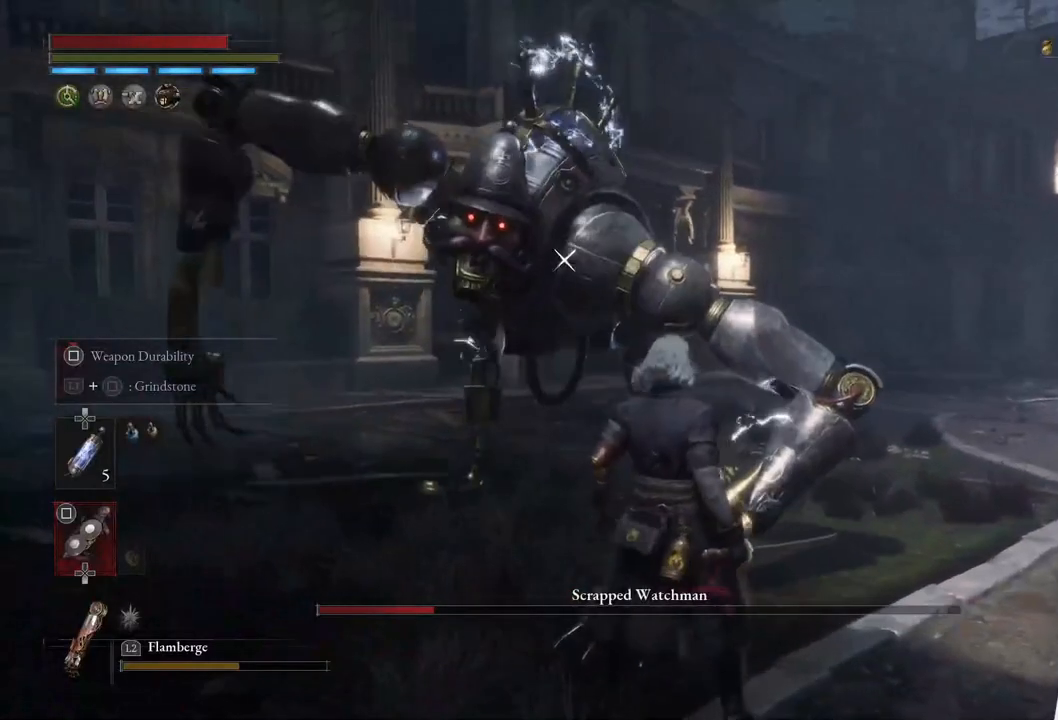
{"buttons": [], "left_stick": "down-right", "right_stick": "center", "events": [[250, "left_stick", "center"], [450, "left_stick", "down-right"]]}
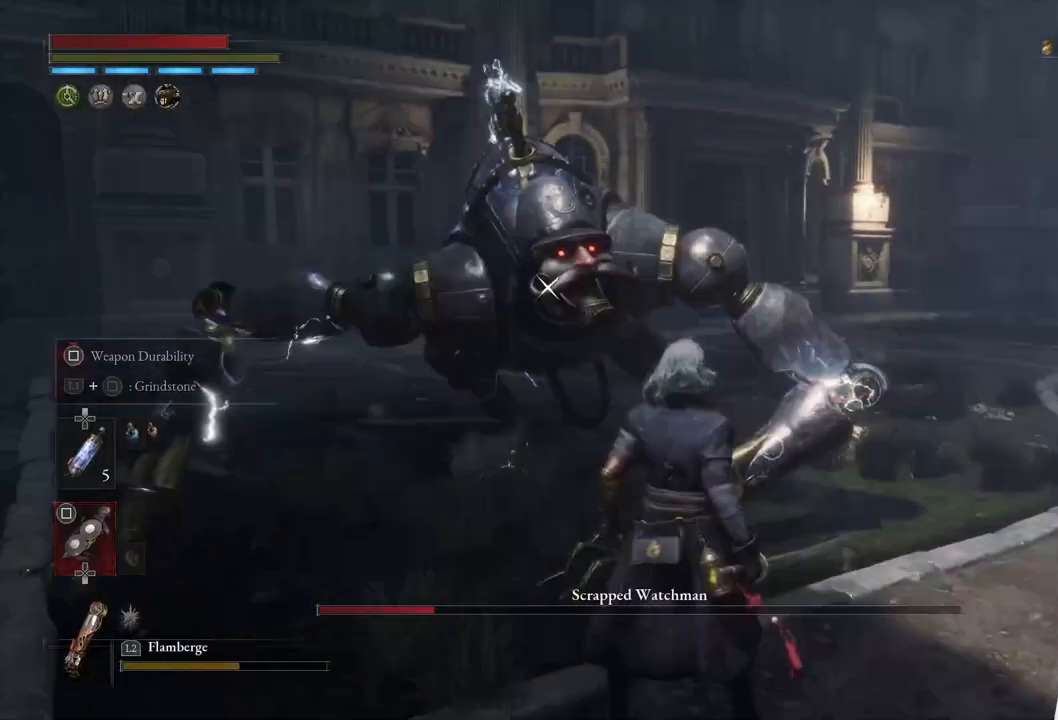
{"buttons": [], "left_stick": "down-right", "right_stick": "center", "events": []}
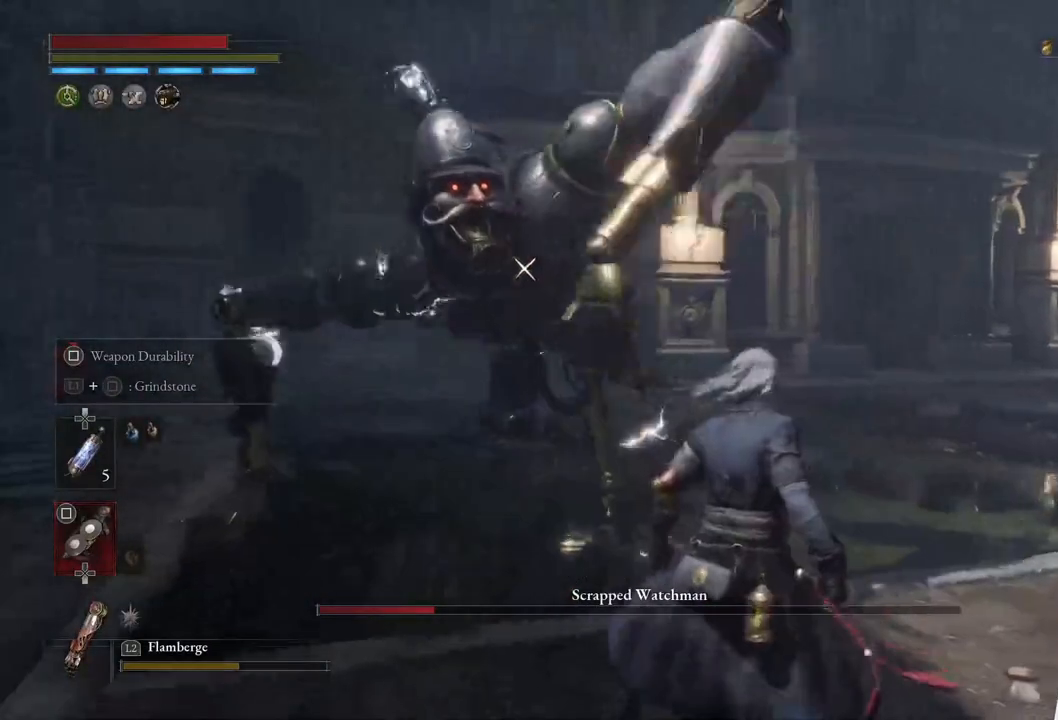
{"buttons": [], "left_stick": "down-right", "right_stick": "center", "events": [[67, "left_stick", "center"], [467, "left_stick", "down-right"]]}
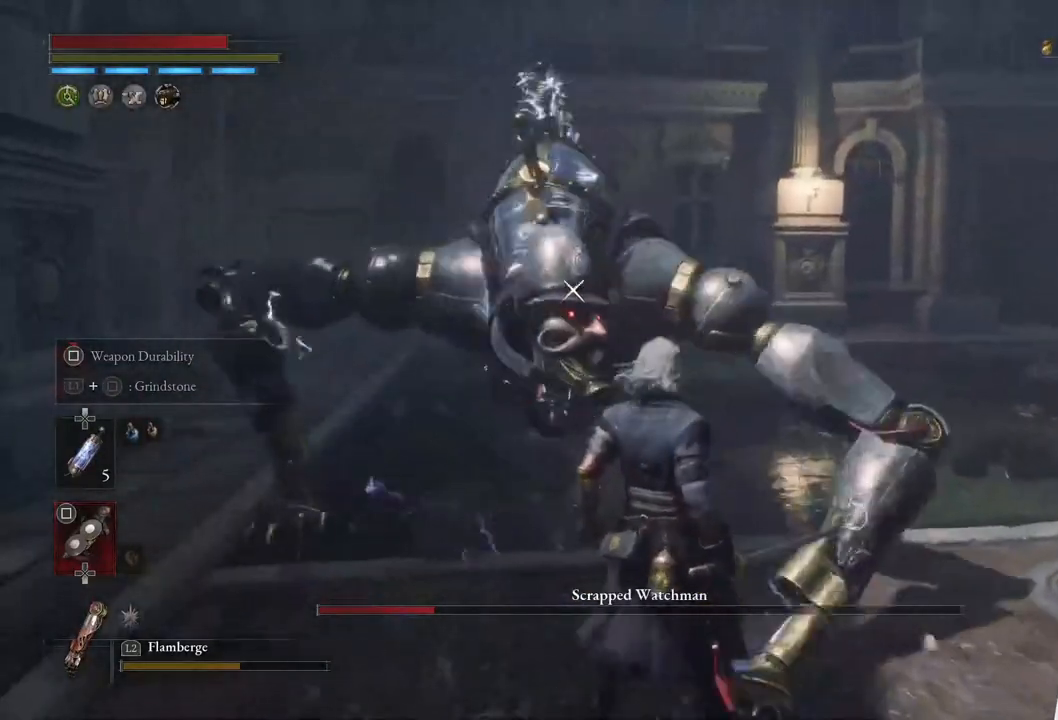
{"buttons": [], "left_stick": "down-right", "right_stick": "center", "events": []}
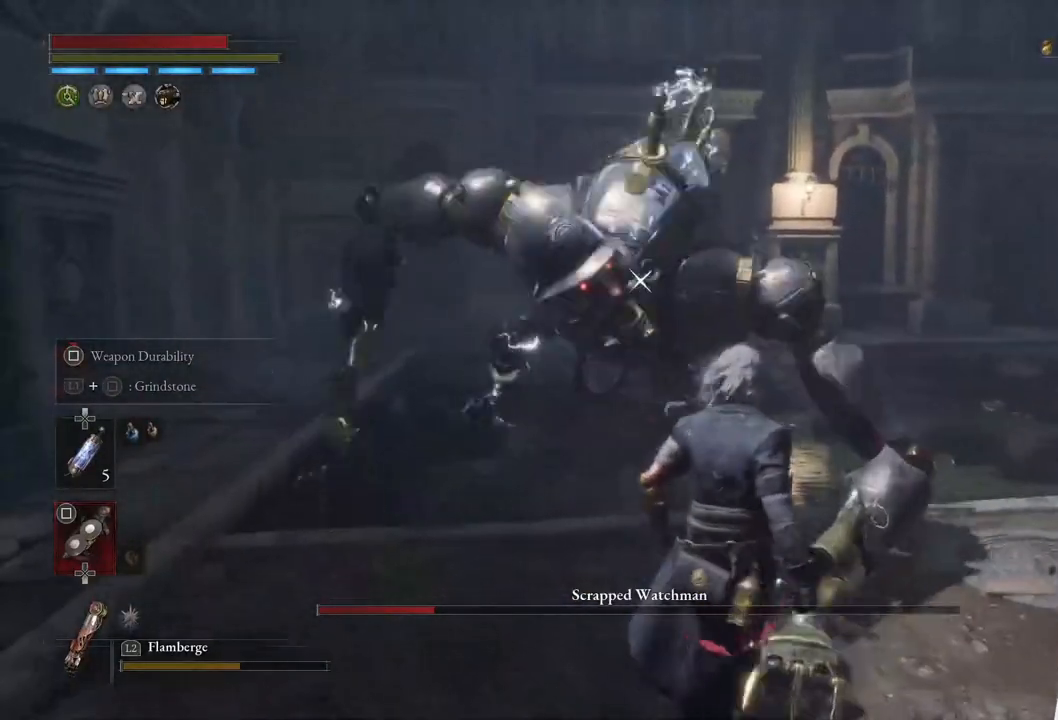
{"buttons": [], "left_stick": "down", "right_stick": "center", "events": [[500, "left_stick", "down"]]}
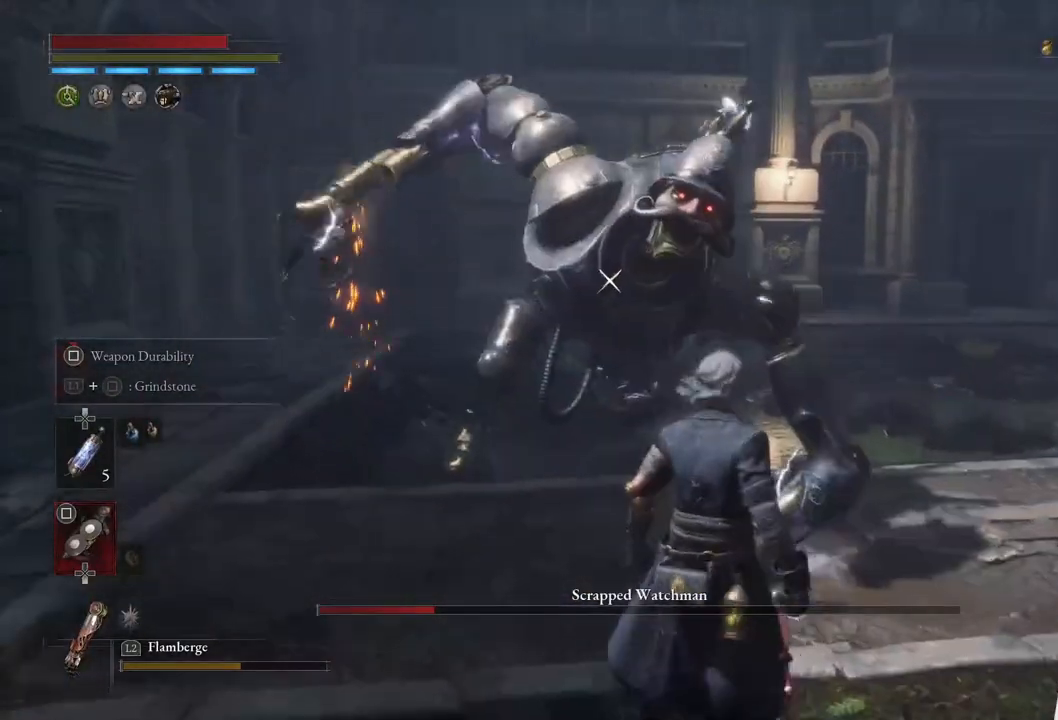
{"buttons": [], "left_stick": "down", "right_stick": "center", "events": [[350, "CIRCLE", "down"], [450, "CIRCLE", "up"]]}
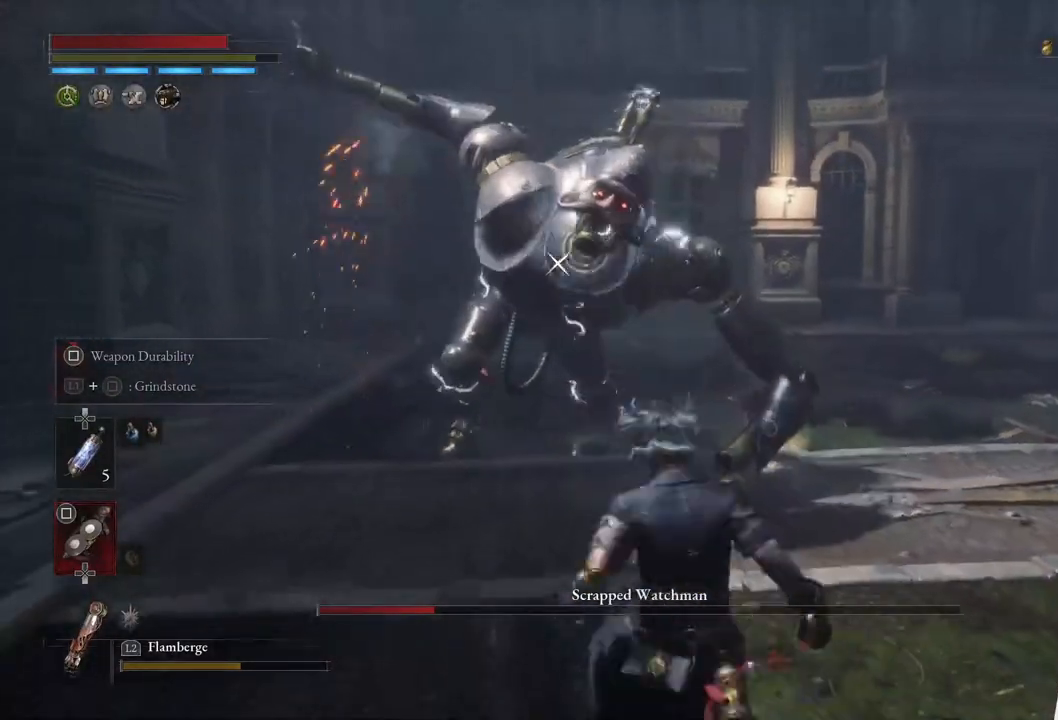
{"buttons": [], "left_stick": "up", "right_stick": "center", "events": [[233, "left_stick", "center"], [450, "left_stick", "up"]]}
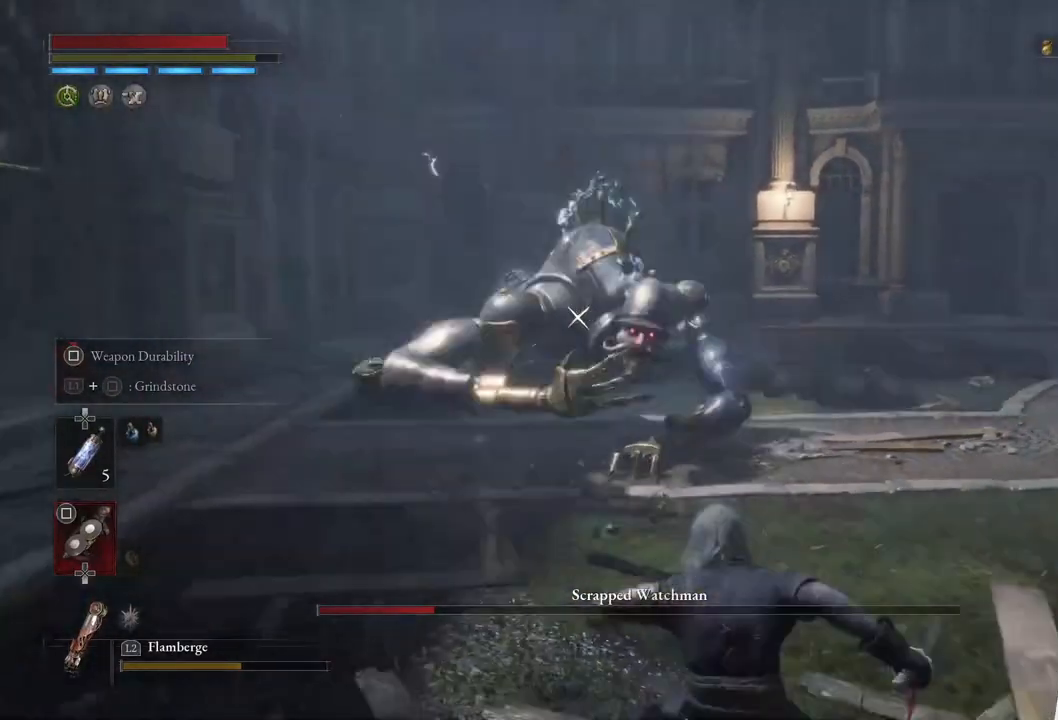
{"buttons": [], "left_stick": "up", "right_stick": "center", "events": []}
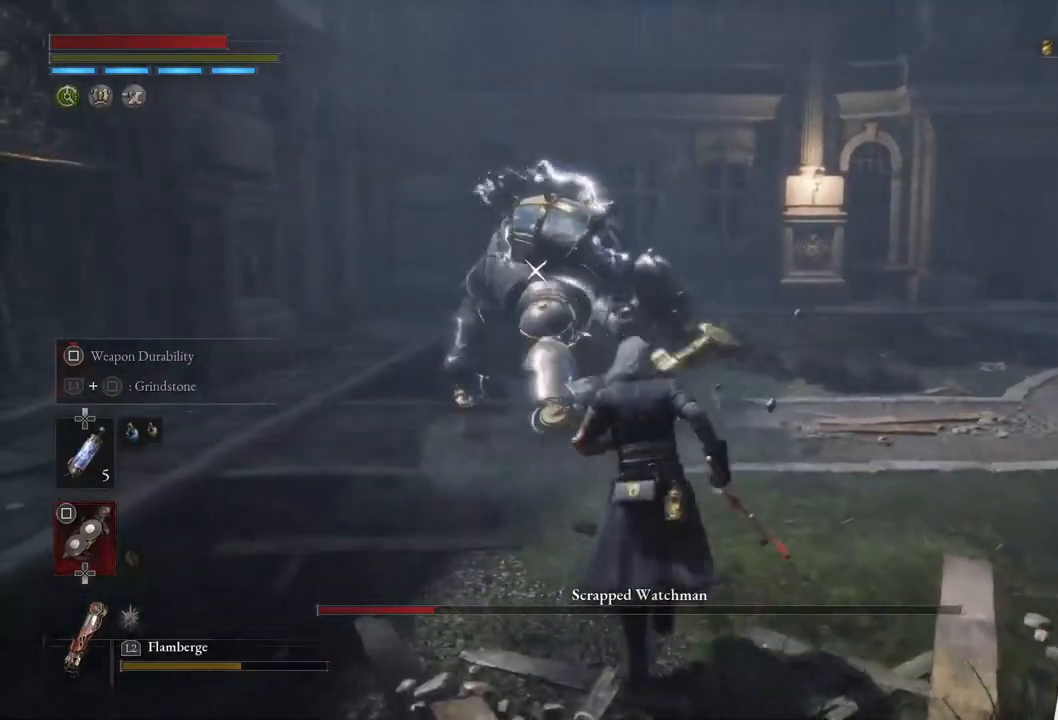
{"buttons": [], "left_stick": "down", "right_stick": "center", "events": [[450, "left_stick", "center"], [500, "left_stick", "down"]]}
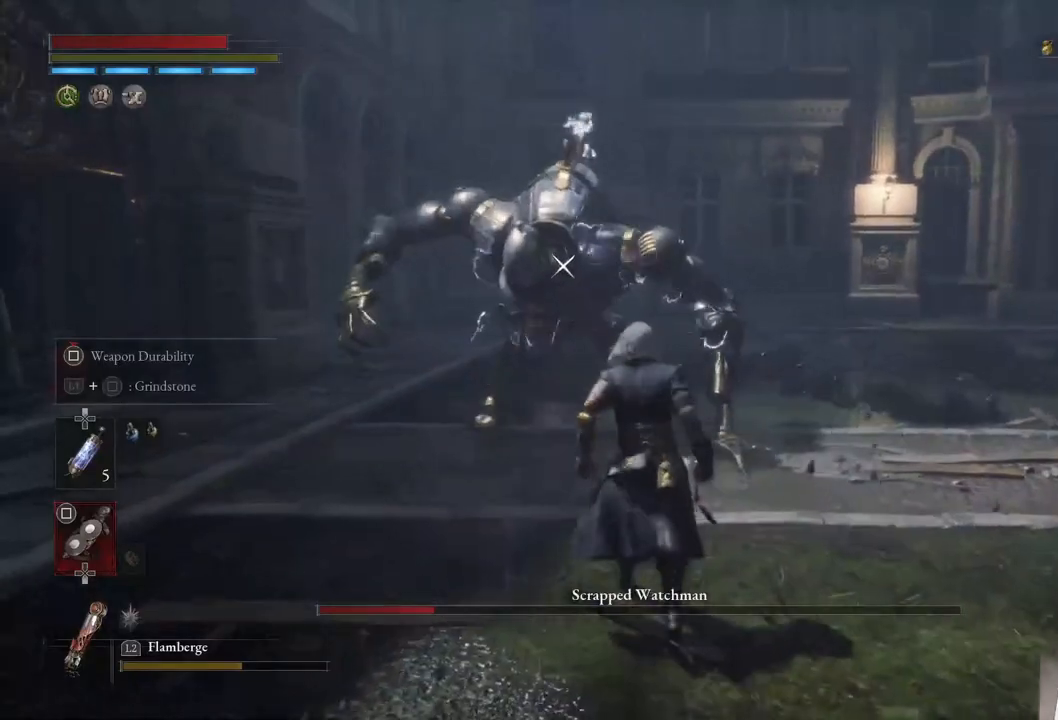
{"buttons": [], "left_stick": "up", "right_stick": "center", "events": [[167, "left_stick", "center"], [483, "left_stick", "up"]]}
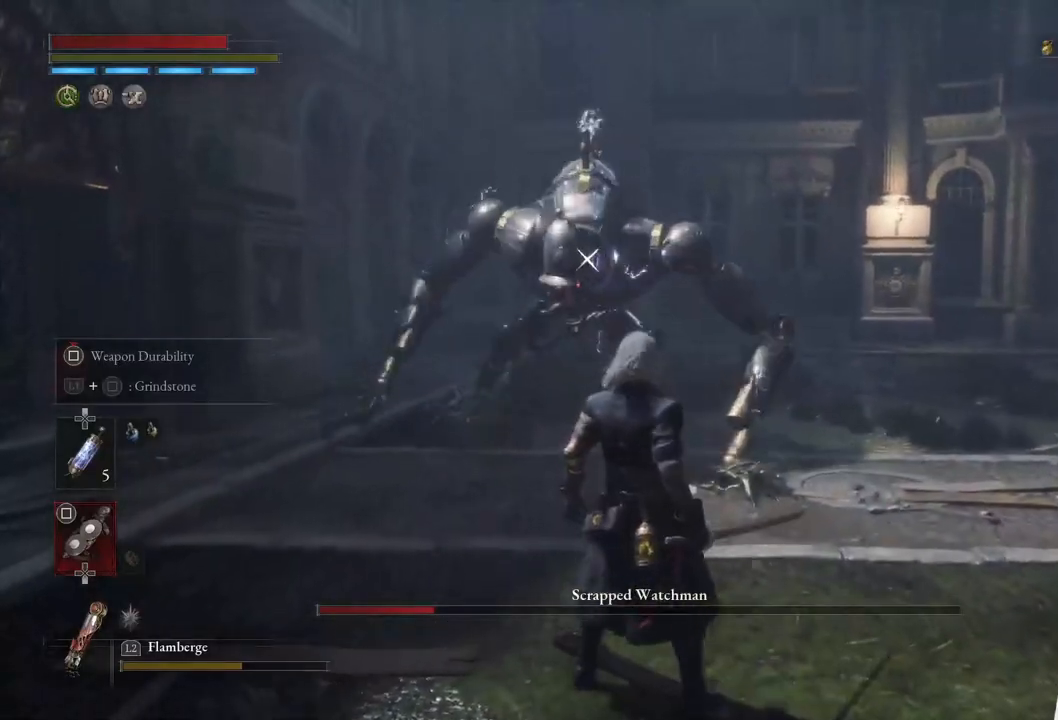
{"buttons": [], "left_stick": "center", "right_stick": "center", "events": [[150, "left_stick", "center"]]}